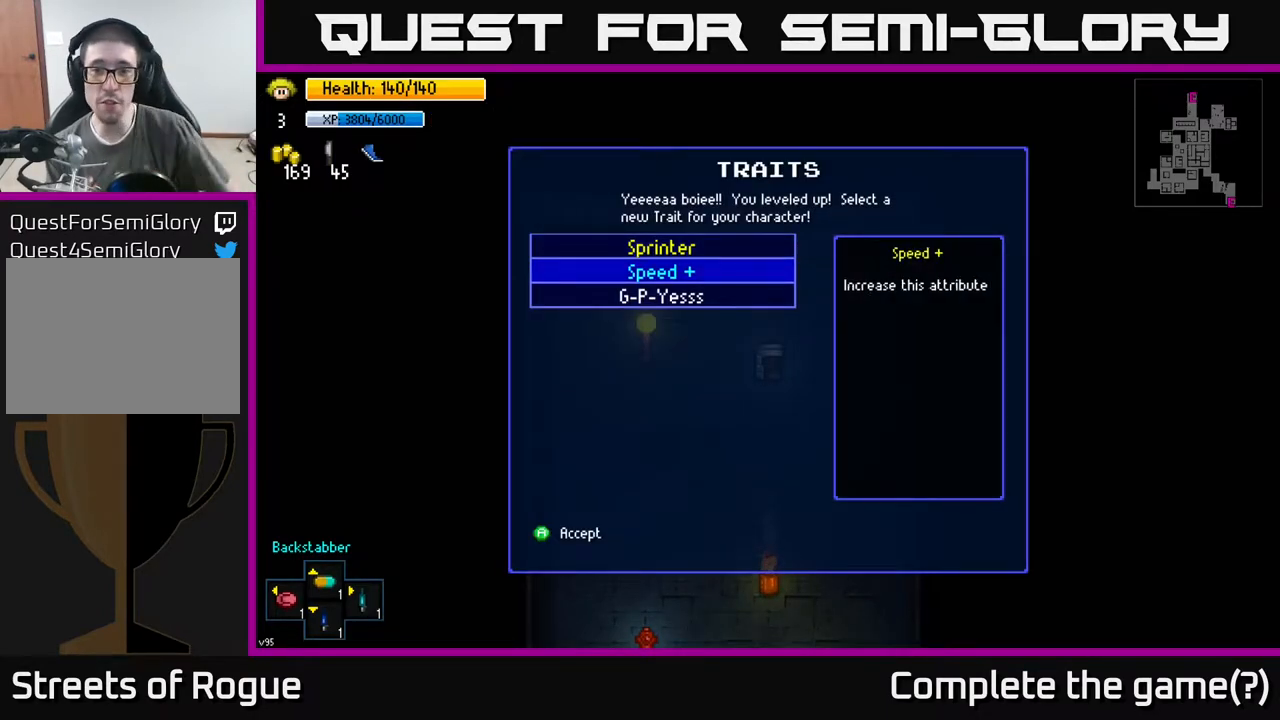
Gameplay with a controller (Xbox layout); each line is a JSON object with the inputs held at the frame after it. "events" lists button and stick changes between this image and that frame as [ms after this image, input, new state], when the widget could be followed in between.
{"buttons": [], "left_stick": "center", "right_stick": "center", "events": []}
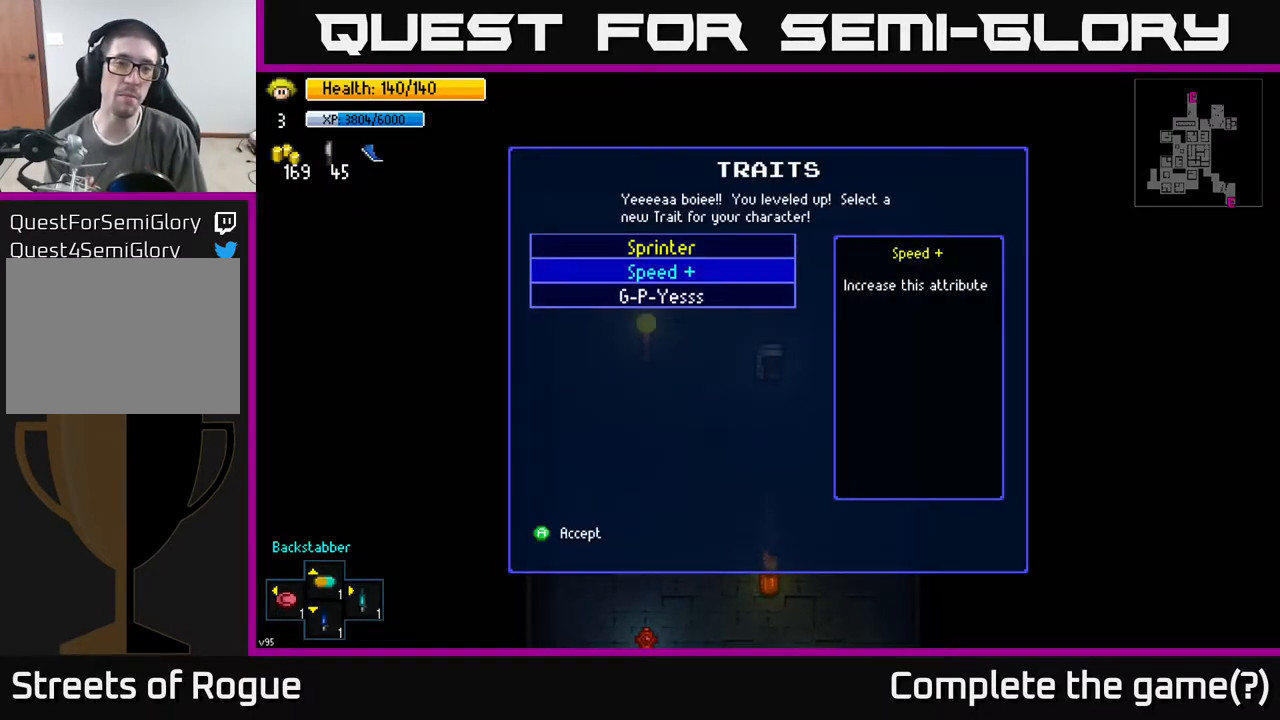
{"buttons": [], "left_stick": "center", "right_stick": "center", "events": [[267, "DPAD_UP", "down"], [417, "DPAD_UP", "up"]]}
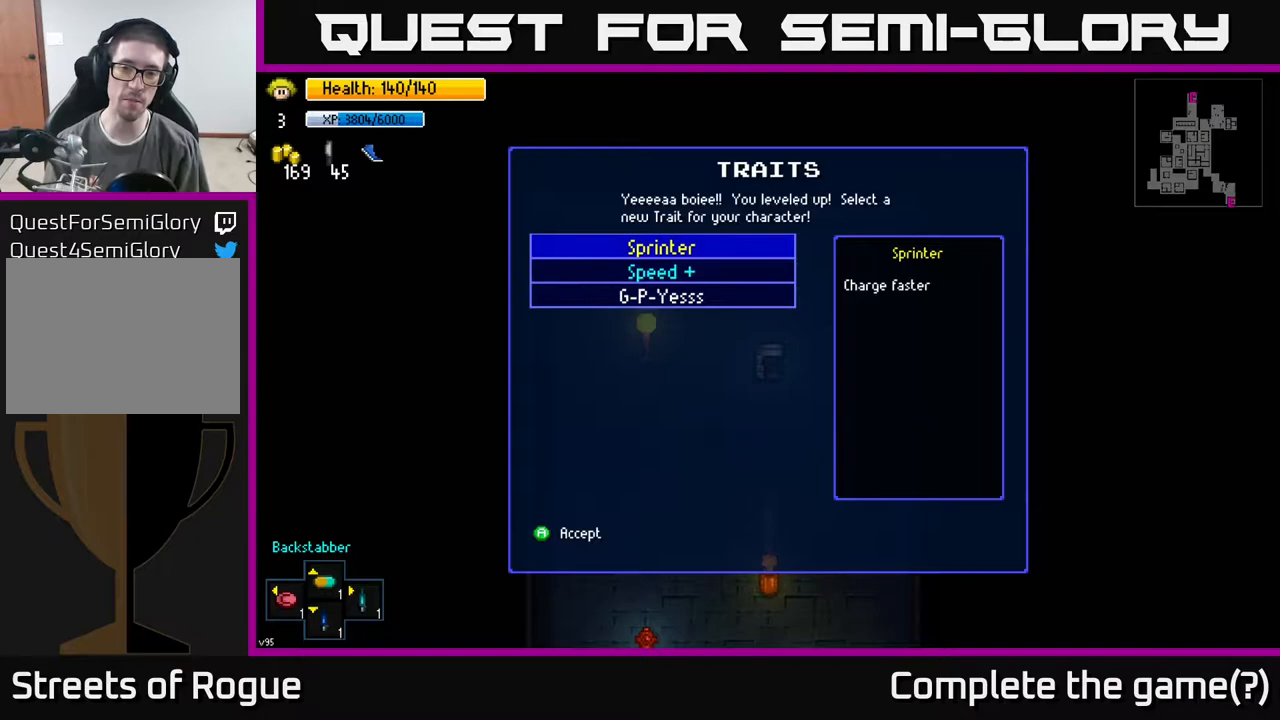
{"buttons": ["DPAD_DOWN"], "left_stick": "center", "right_stick": "center", "events": [[500, "DPAD_DOWN", "down"]]}
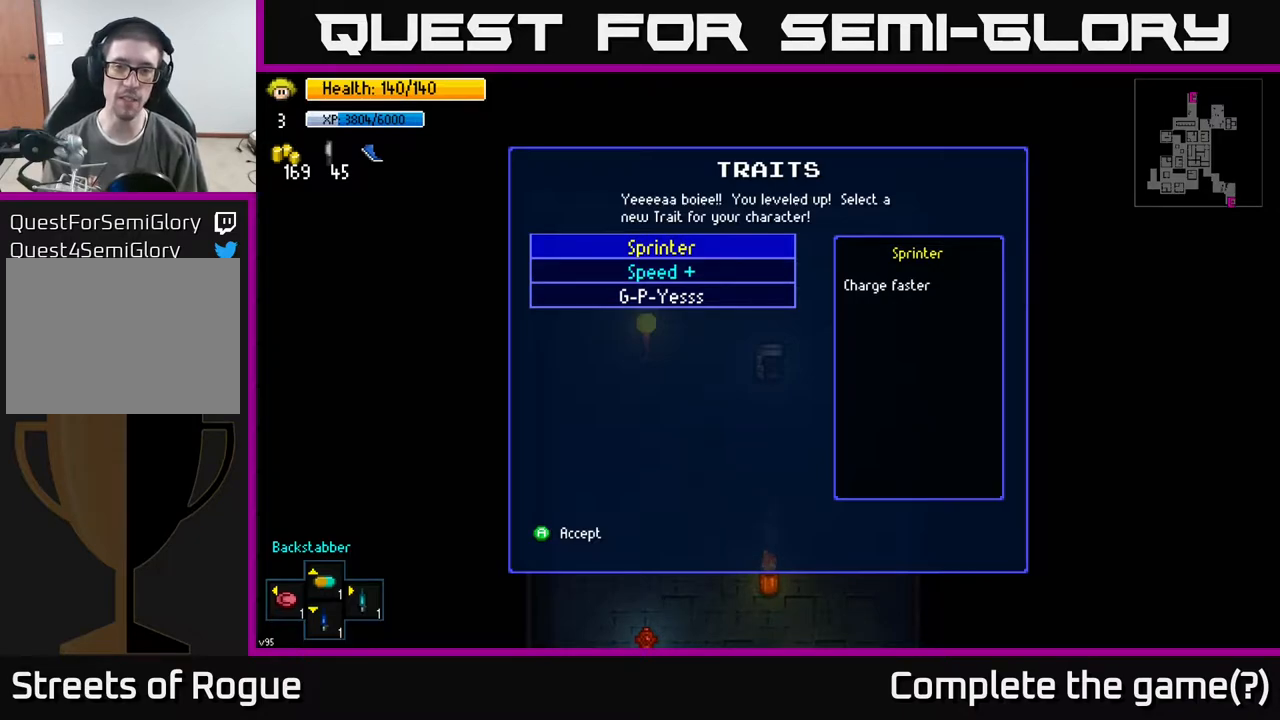
{"buttons": [], "left_stick": "center", "right_stick": "center", "events": [[133, "DPAD_DOWN", "up"]]}
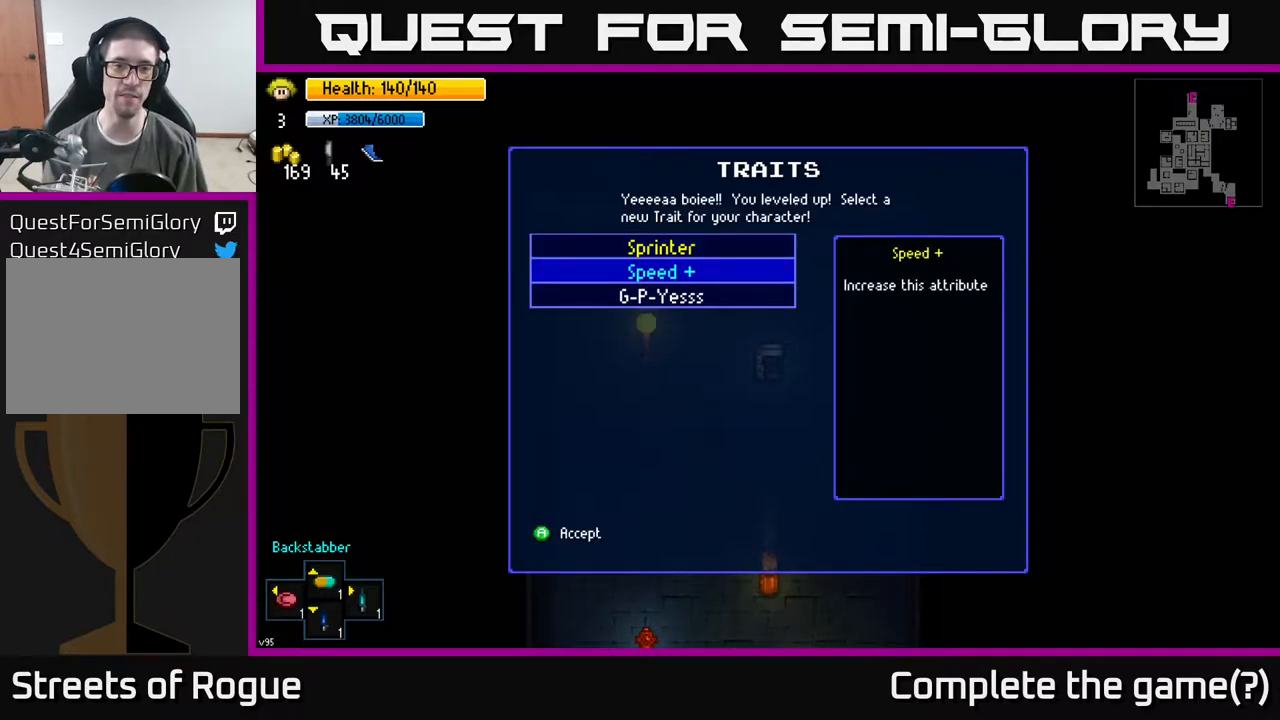
{"buttons": ["A"], "left_stick": "center", "right_stick": "center", "events": [[17, "DPAD_DOWN", "down"], [83, "DPAD_DOWN", "up"], [283, "DPAD_UP", "down"], [383, "DPAD_UP", "up"], [483, "A", "down"]]}
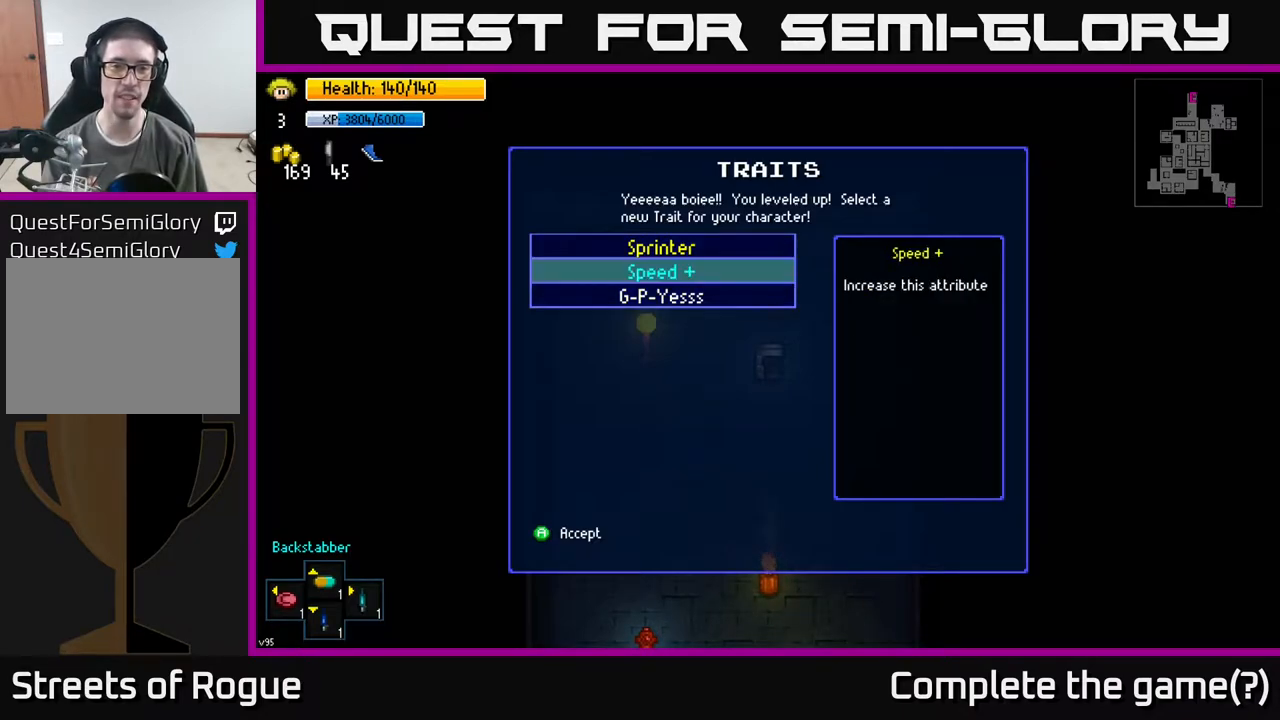
{"buttons": [], "left_stick": "center", "right_stick": "center", "events": [[67, "A", "up"]]}
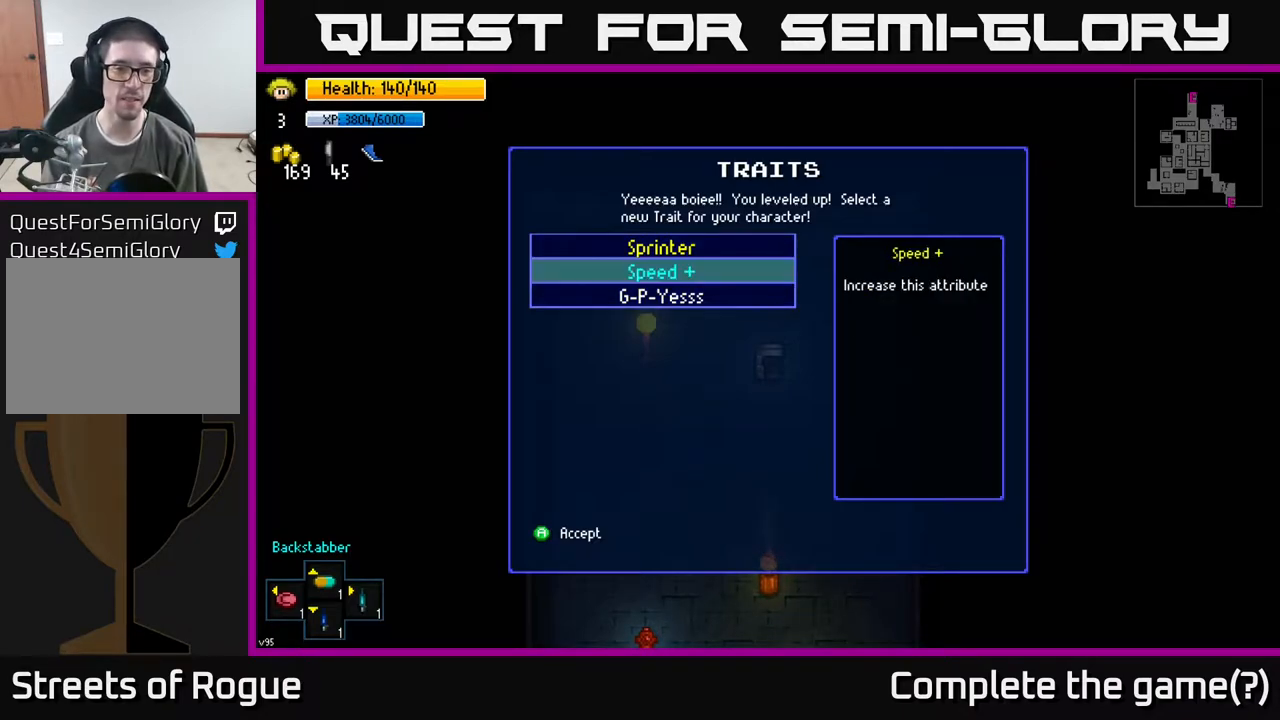
{"buttons": [], "left_stick": "center", "right_stick": "center", "events": []}
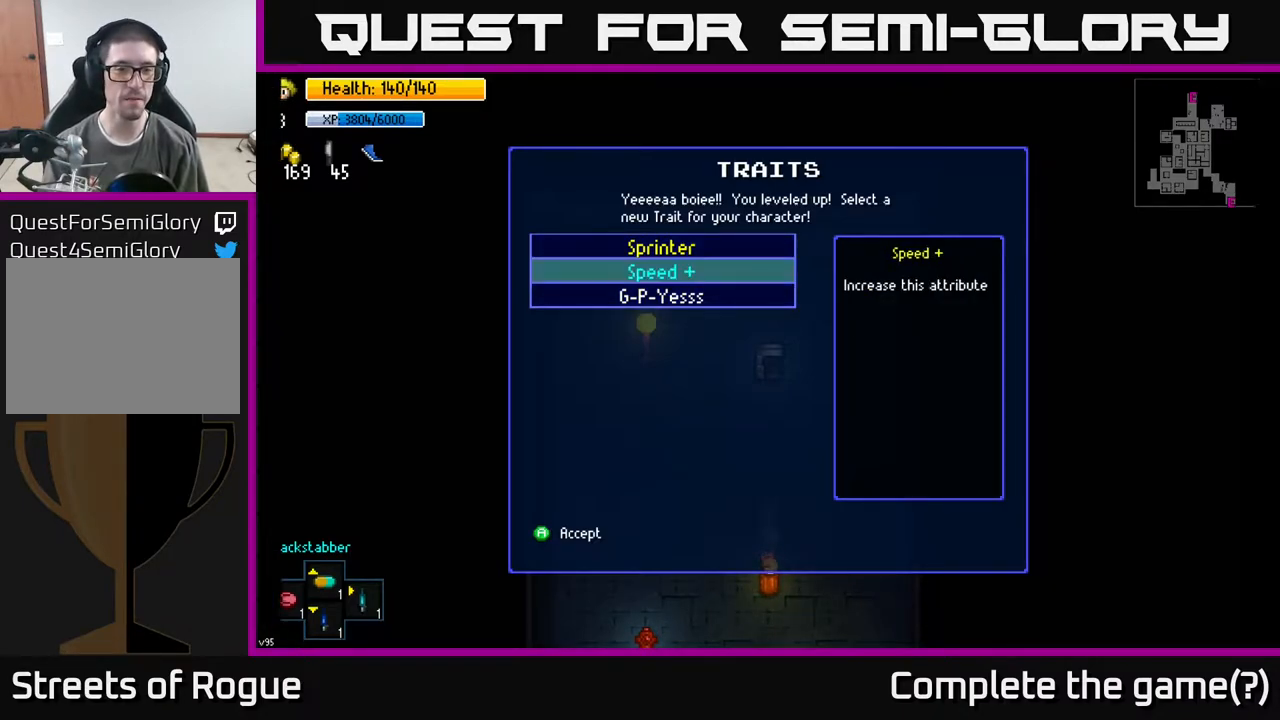
{"buttons": [], "left_stick": "center", "right_stick": "center", "events": []}
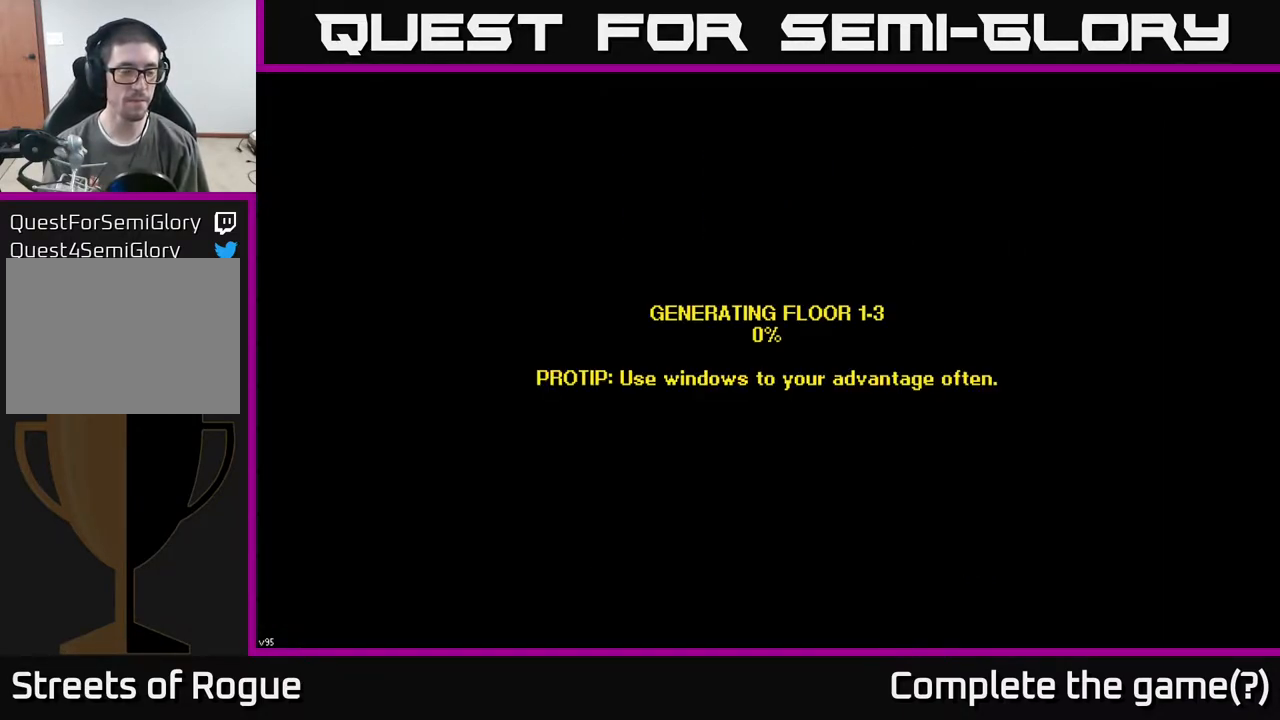
{"buttons": [], "left_stick": "center", "right_stick": "center", "events": []}
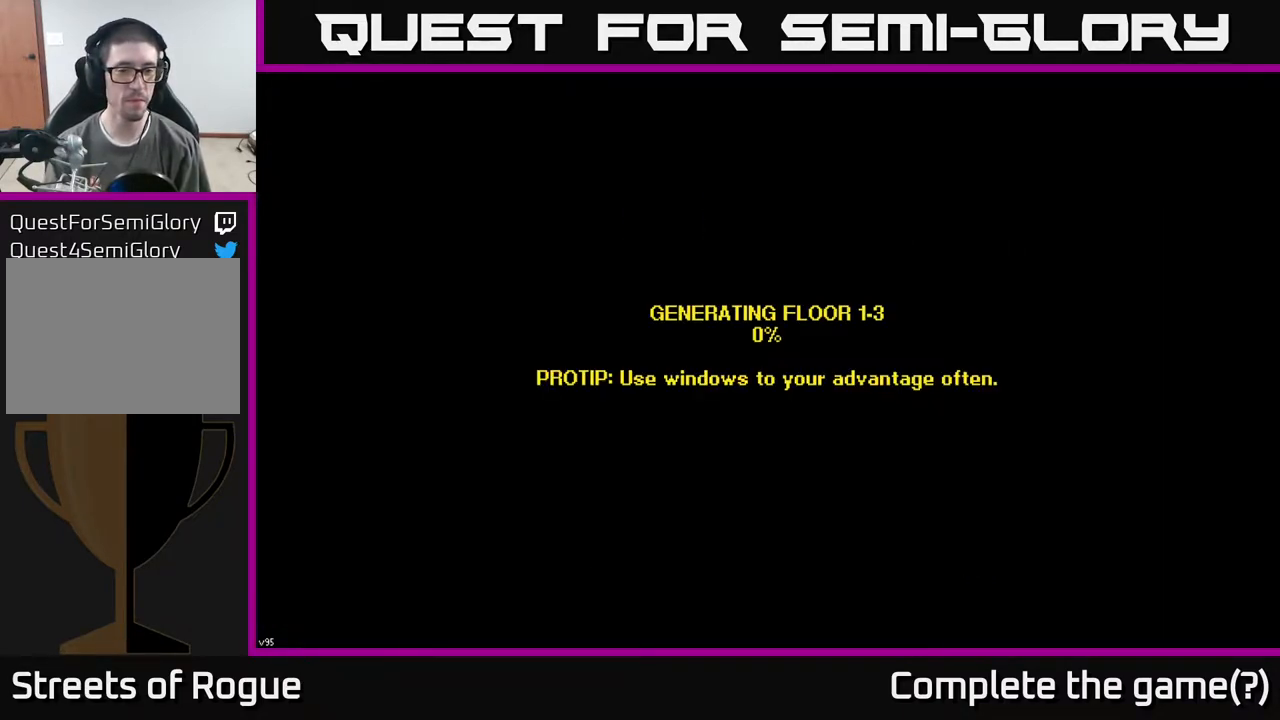
{"buttons": [], "left_stick": "center", "right_stick": "center", "events": [[133, "A", "down"], [183, "A", "up"]]}
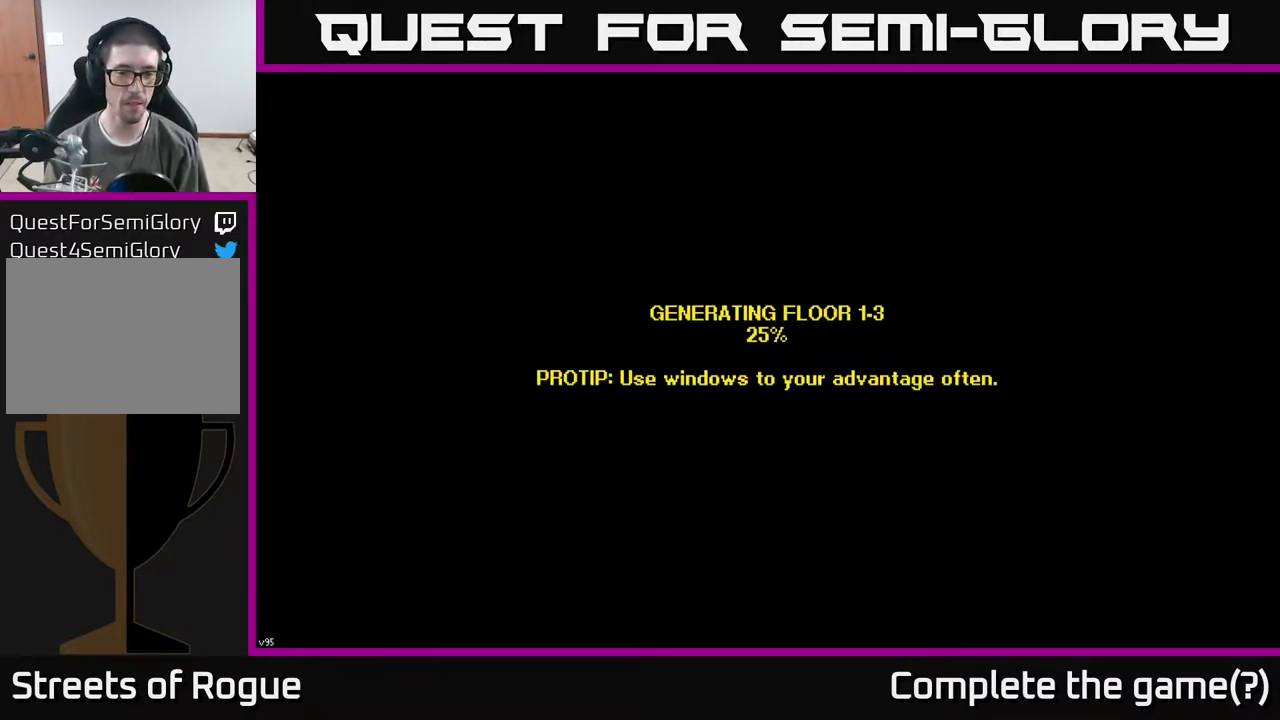
{"buttons": [], "left_stick": "center", "right_stick": "center", "events": []}
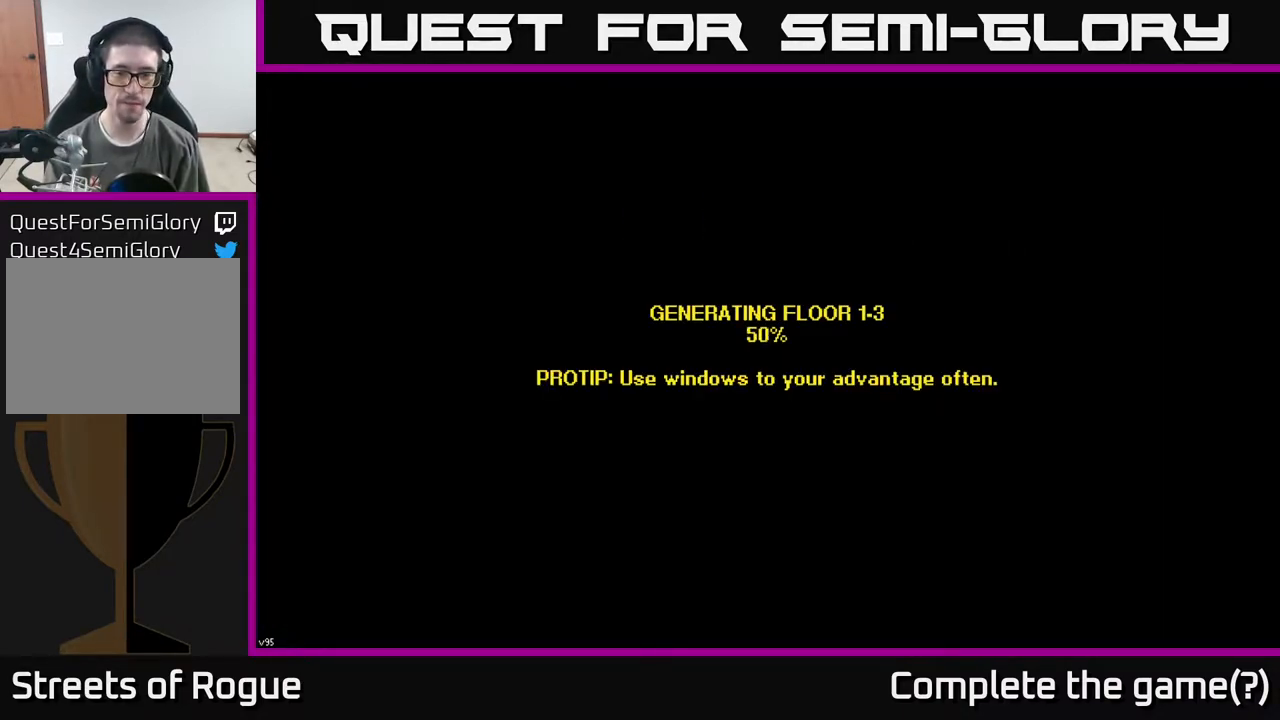
{"buttons": [], "left_stick": "center", "right_stick": "center", "events": [[17, "A", "down"], [83, "A", "up"]]}
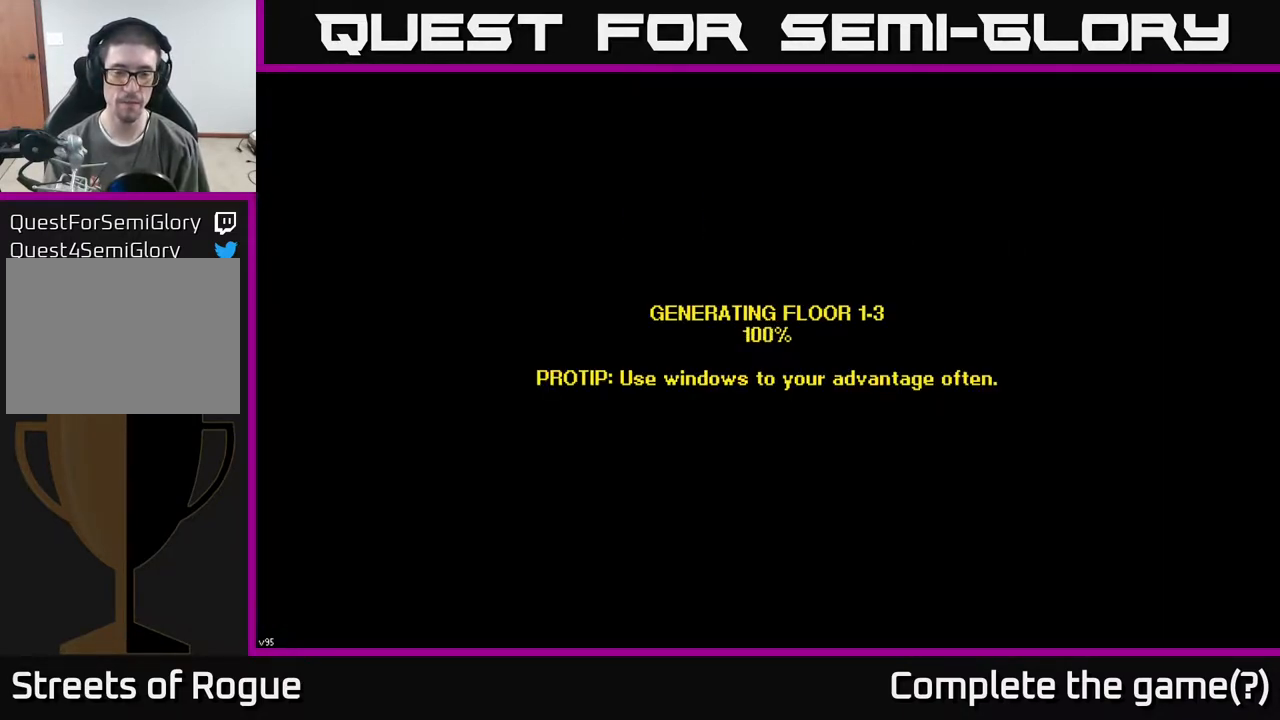
{"buttons": [], "left_stick": "center", "right_stick": "center", "events": [[167, "left_stick", "up"], [367, "left_stick", "center"]]}
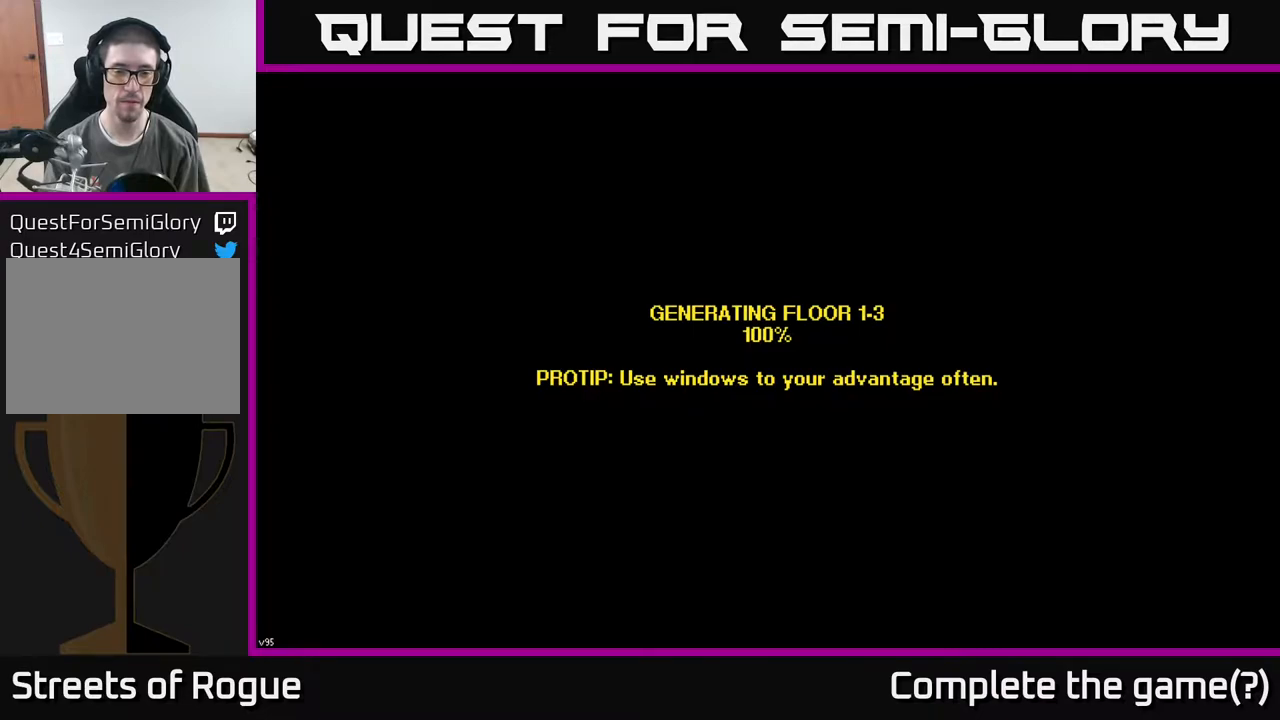
{"buttons": [], "left_stick": "up", "right_stick": "center", "events": [[367, "left_stick", "up"]]}
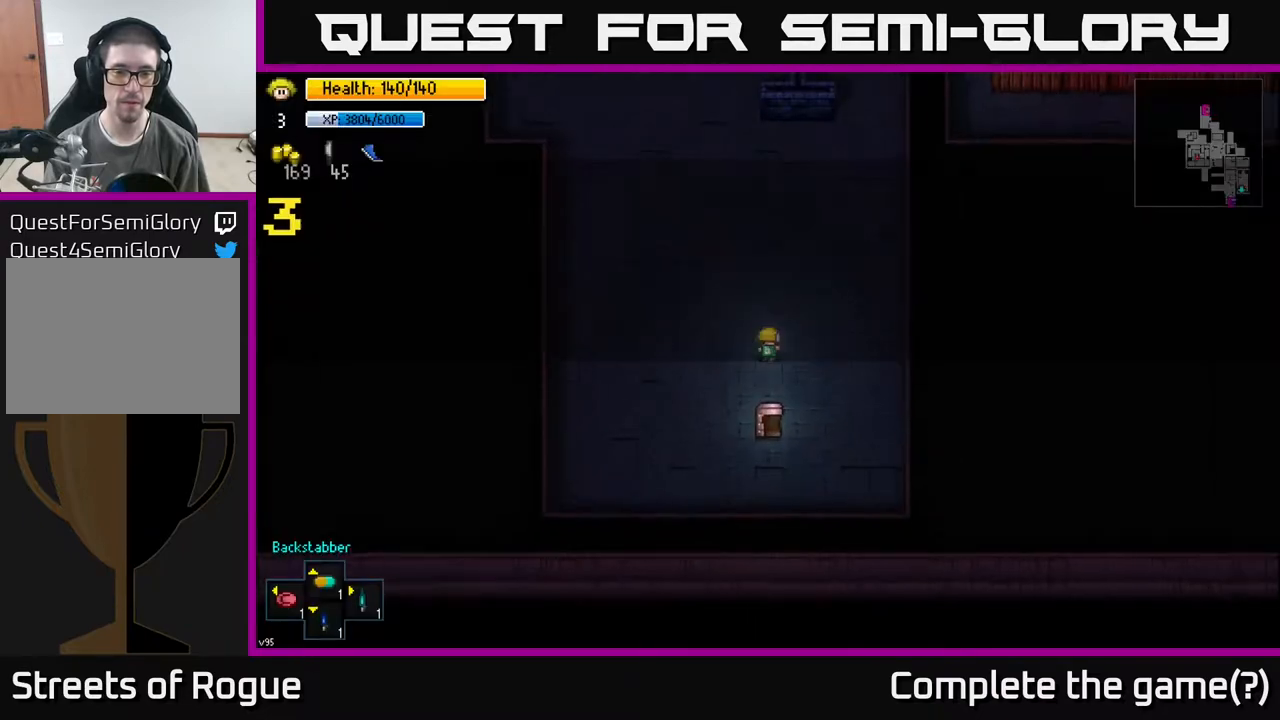
{"buttons": [], "left_stick": "up-left", "right_stick": "center", "events": [[483, "left_stick", "up-left"]]}
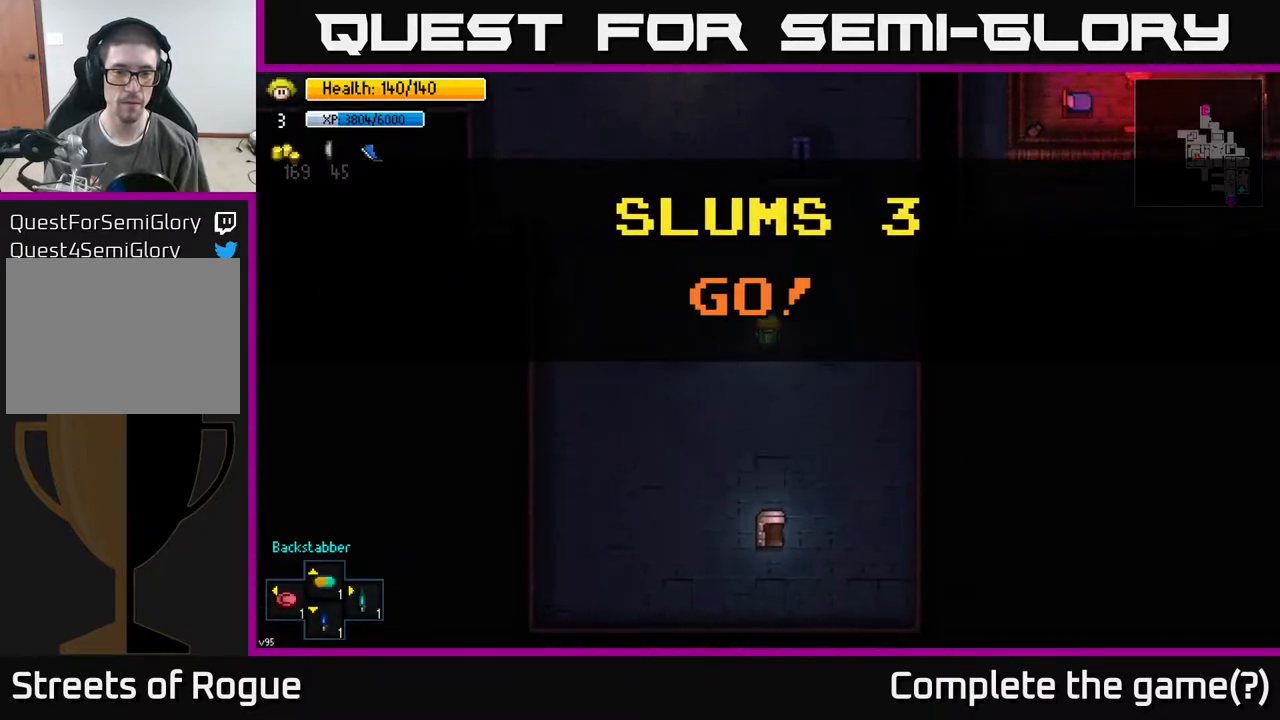
{"buttons": [], "left_stick": "up", "right_stick": "center", "events": [[383, "left_stick", "up"]]}
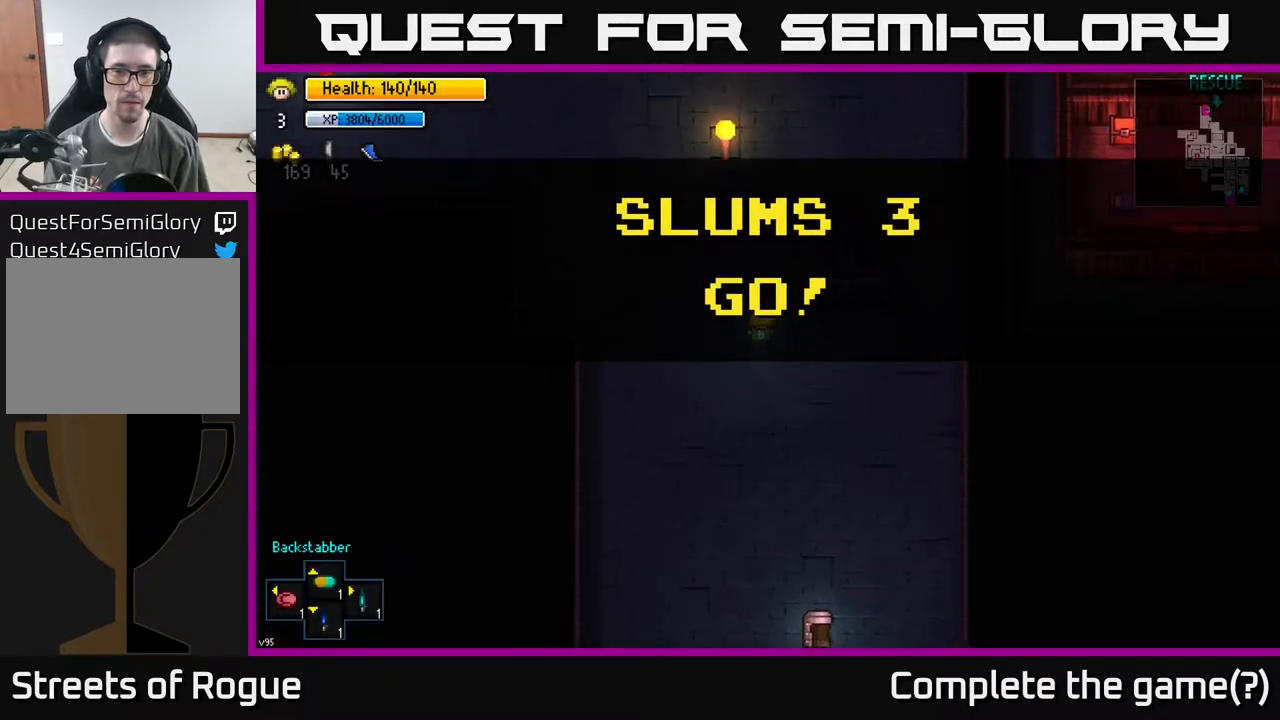
{"buttons": [], "left_stick": "up-right", "right_stick": "center", "events": [[250, "left_stick", "up-right"]]}
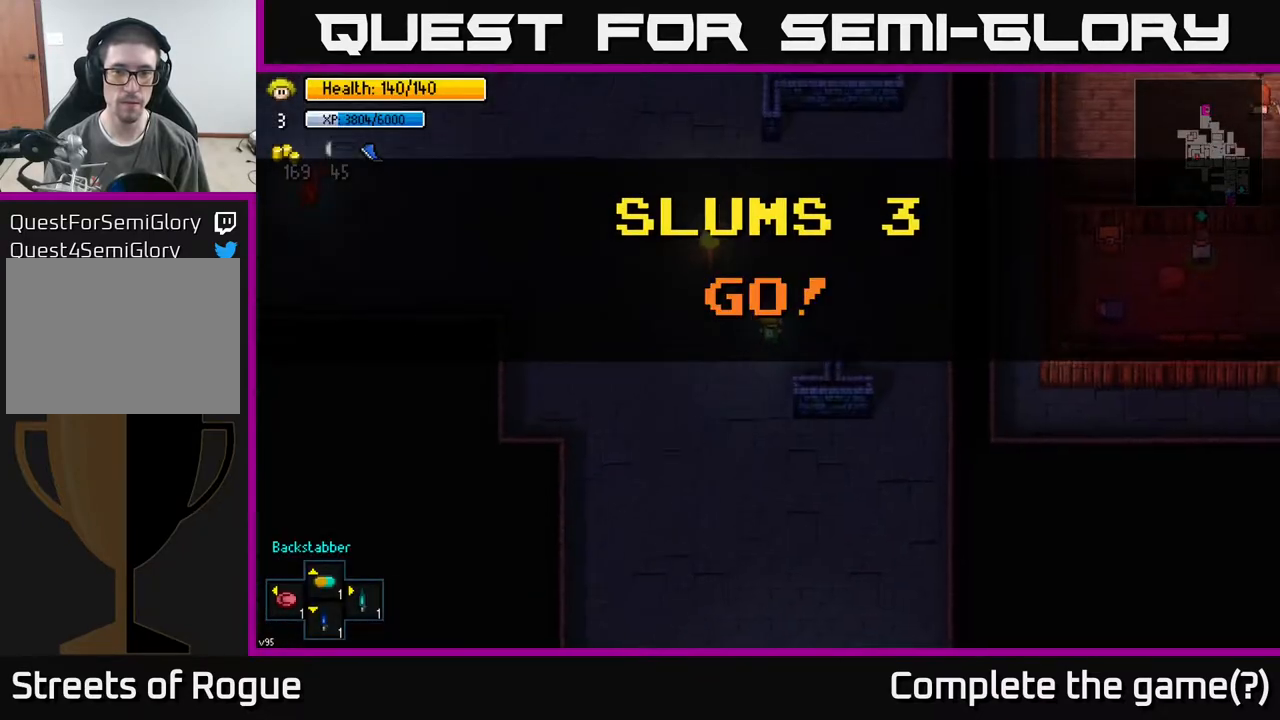
{"buttons": [], "left_stick": "up-right", "right_stick": "center", "events": []}
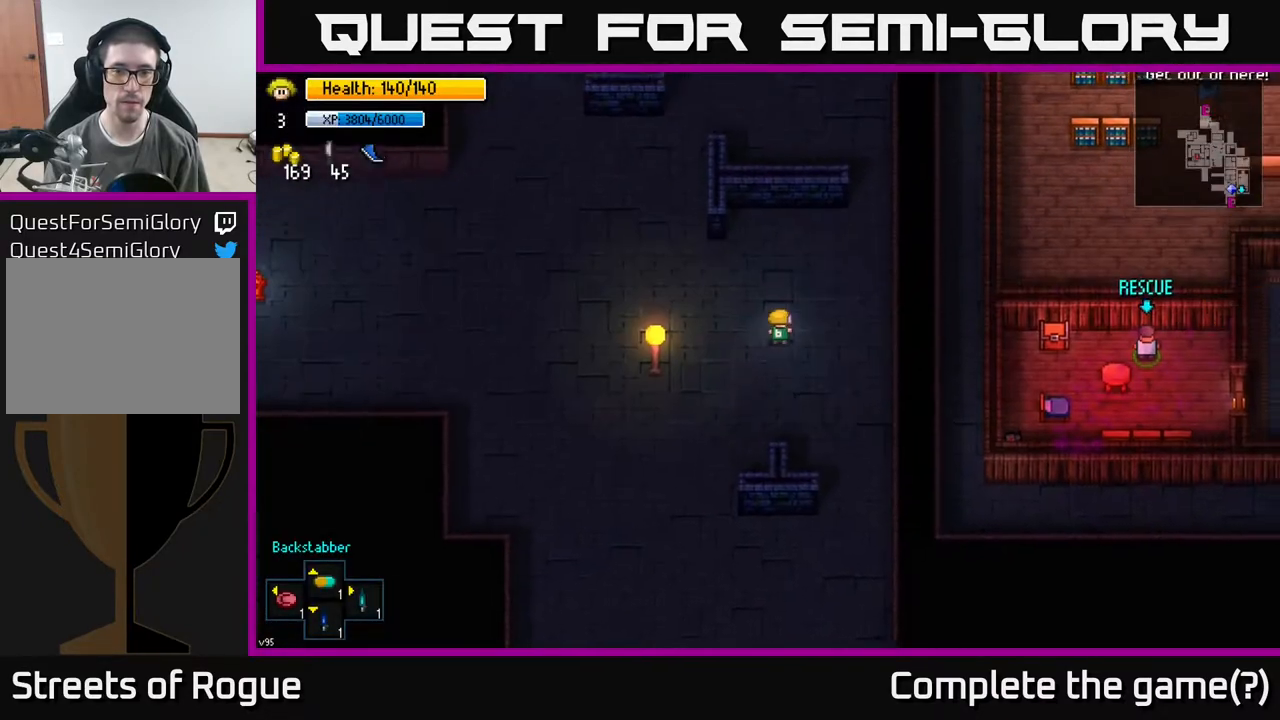
{"buttons": [], "left_stick": "up-right", "right_stick": "center", "events": []}
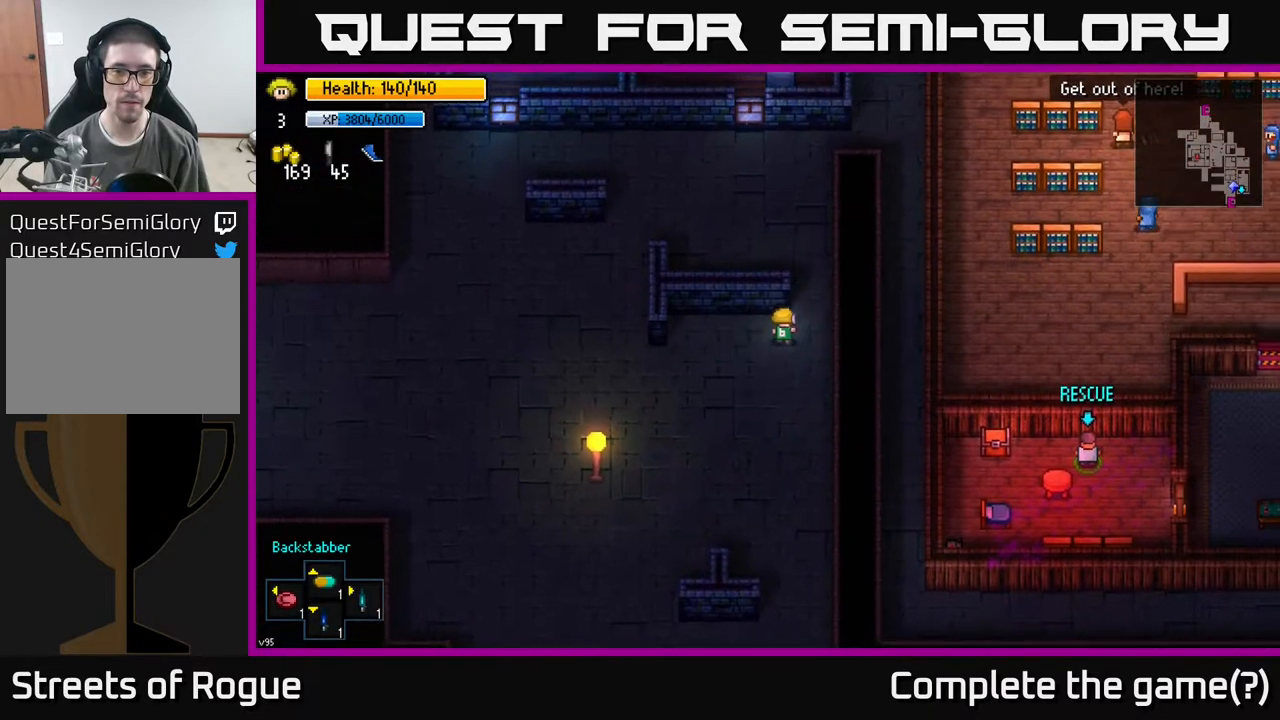
{"buttons": [], "left_stick": "up", "right_stick": "center", "events": [[200, "left_stick", "up"]]}
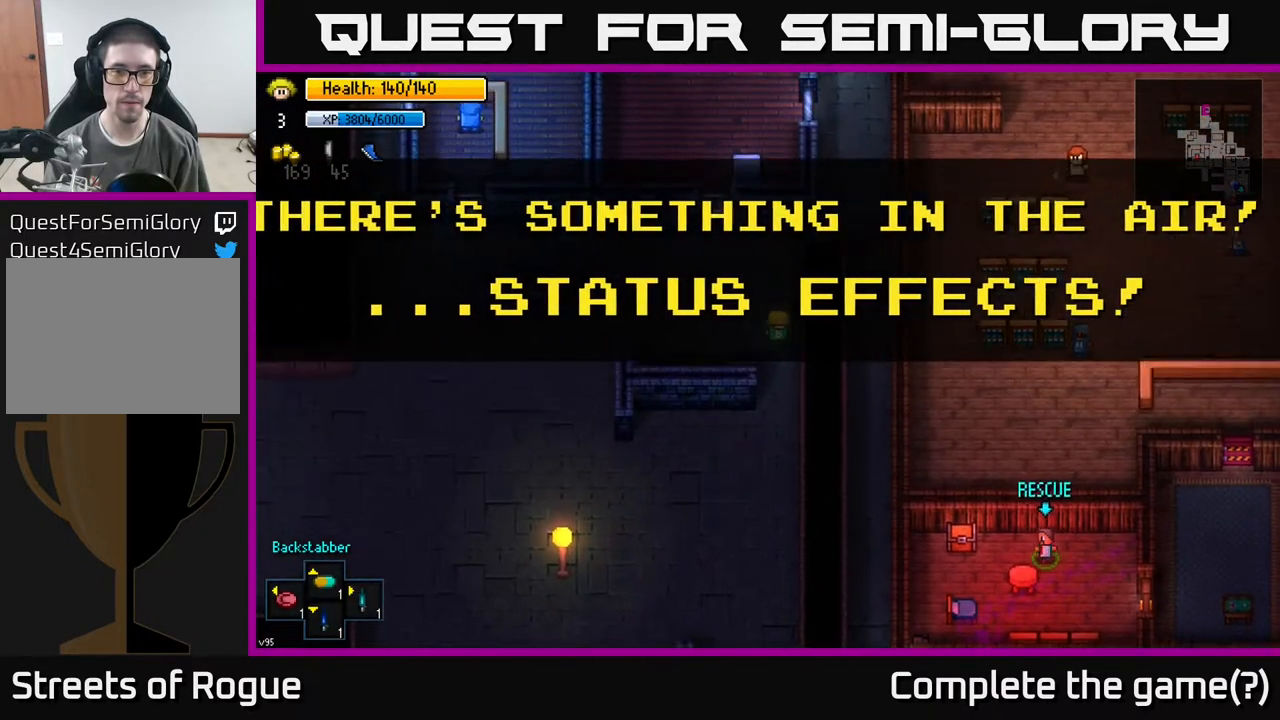
{"buttons": [], "left_stick": "right", "right_stick": "center", "events": [[283, "left_stick", "up-right"], [433, "left_stick", "right"]]}
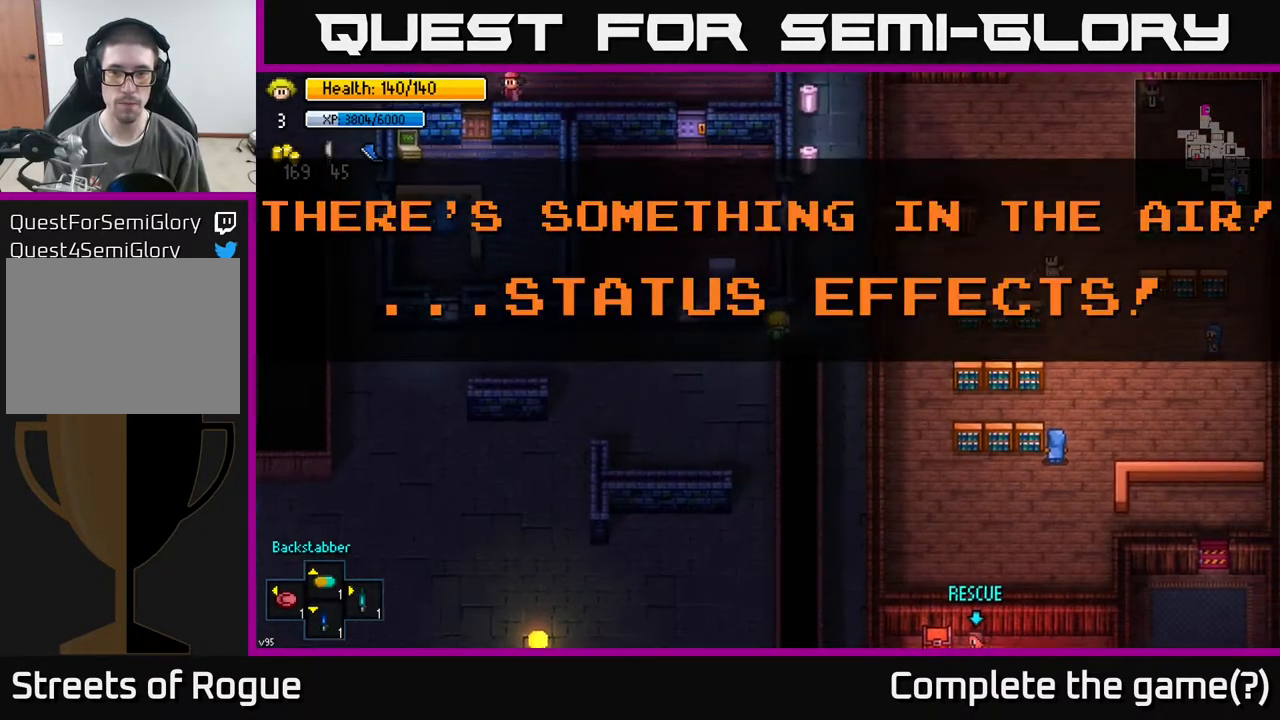
{"buttons": [], "left_stick": "down", "right_stick": "center", "events": [[117, "left_stick", "down-right"], [317, "left_stick", "down"]]}
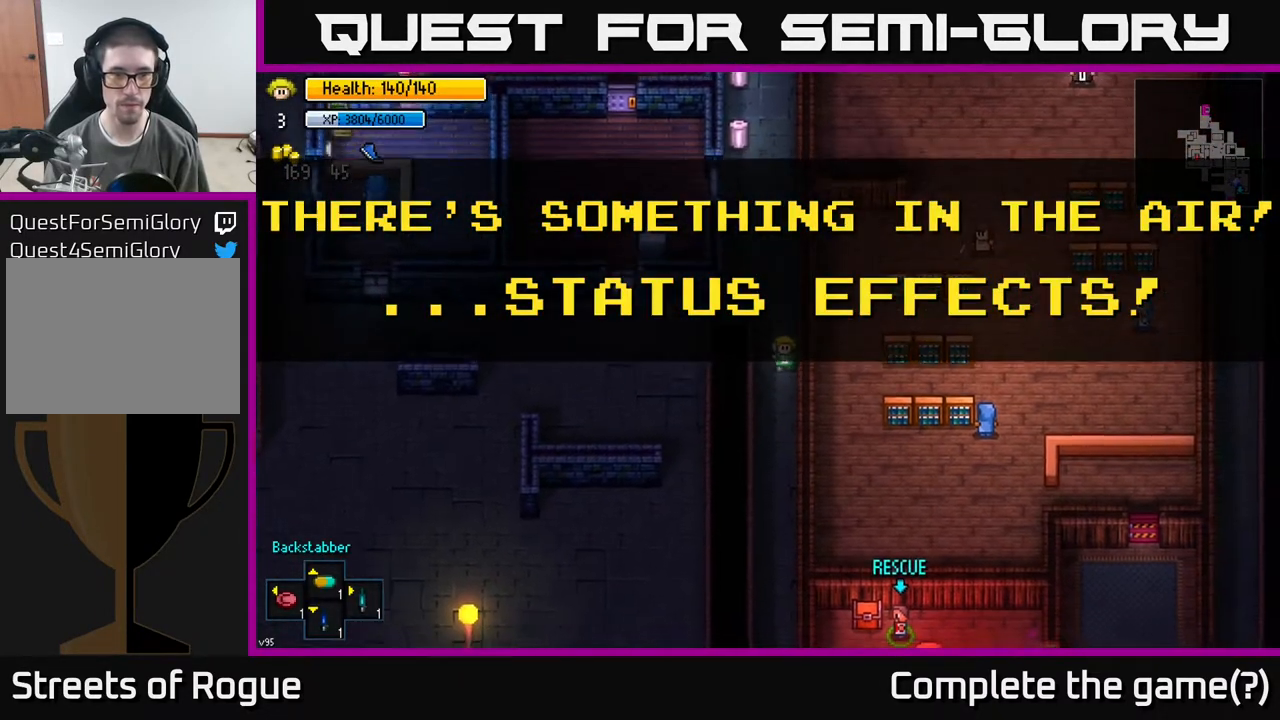
{"buttons": [], "left_stick": "down", "right_stick": "center", "events": []}
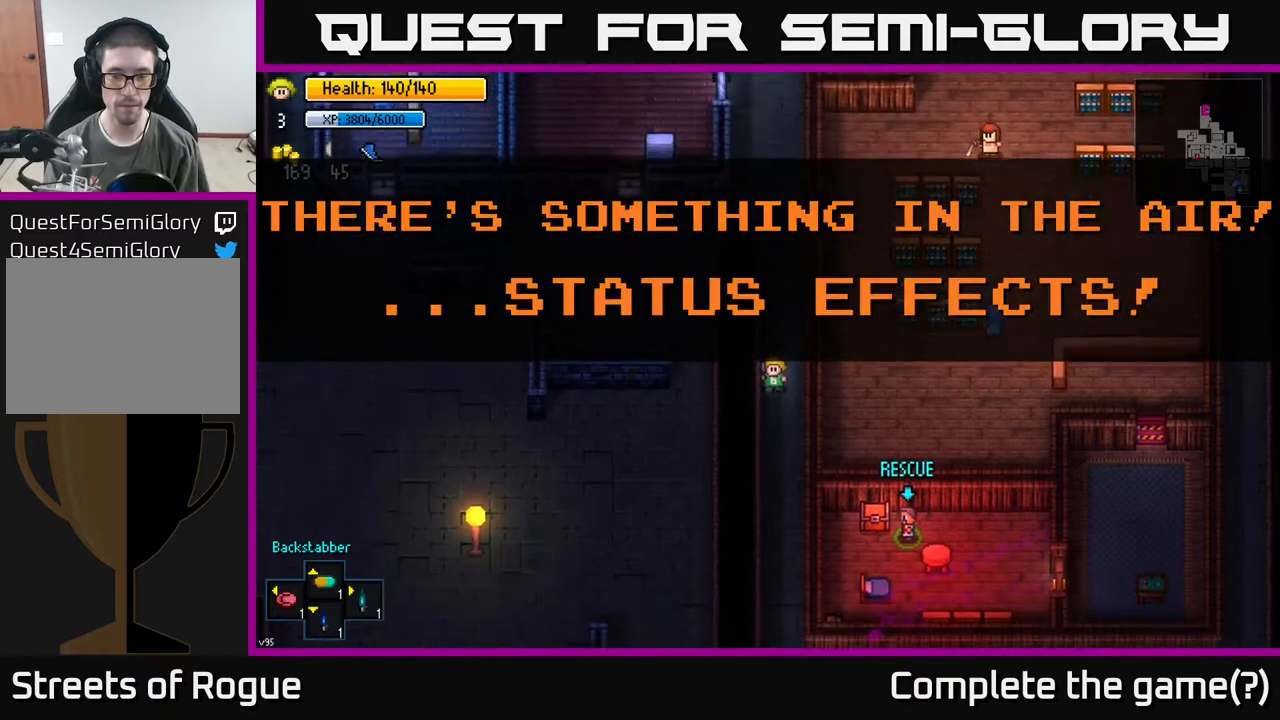
{"buttons": [], "left_stick": "down", "right_stick": "center", "events": []}
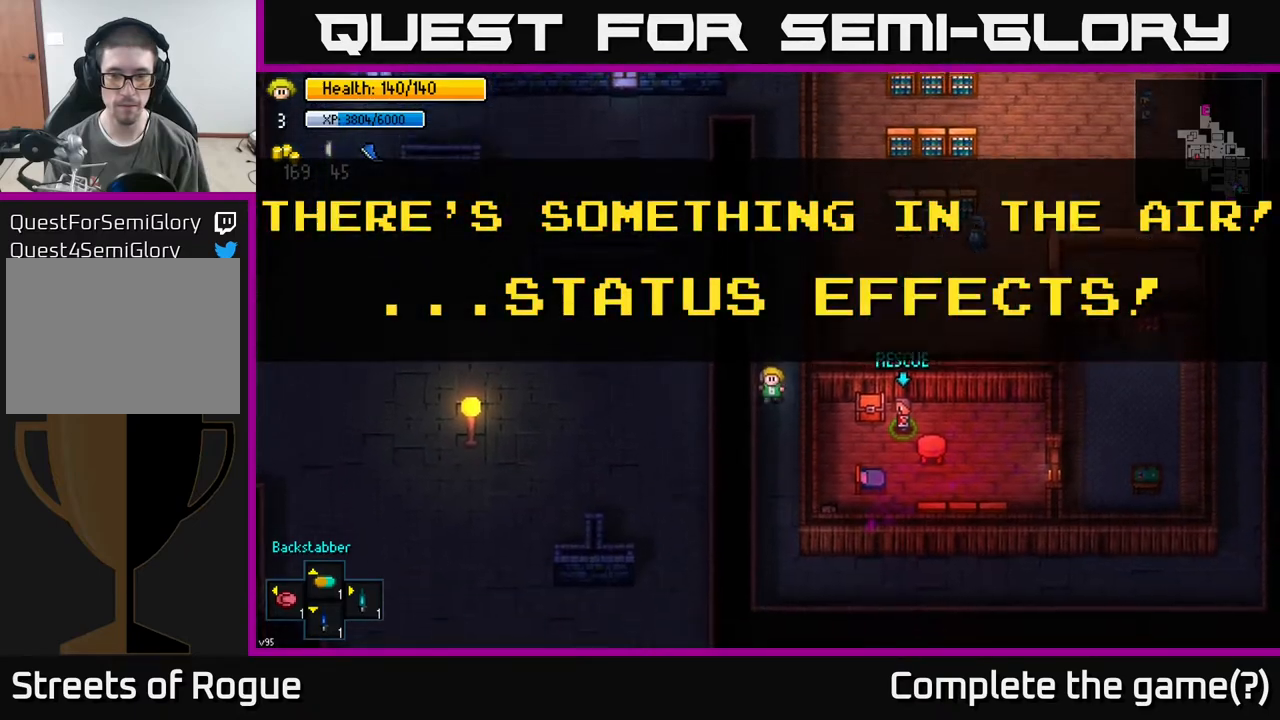
{"buttons": [], "left_stick": "up", "right_stick": "center", "events": [[283, "left_stick", "center"], [333, "left_stick", "up"]]}
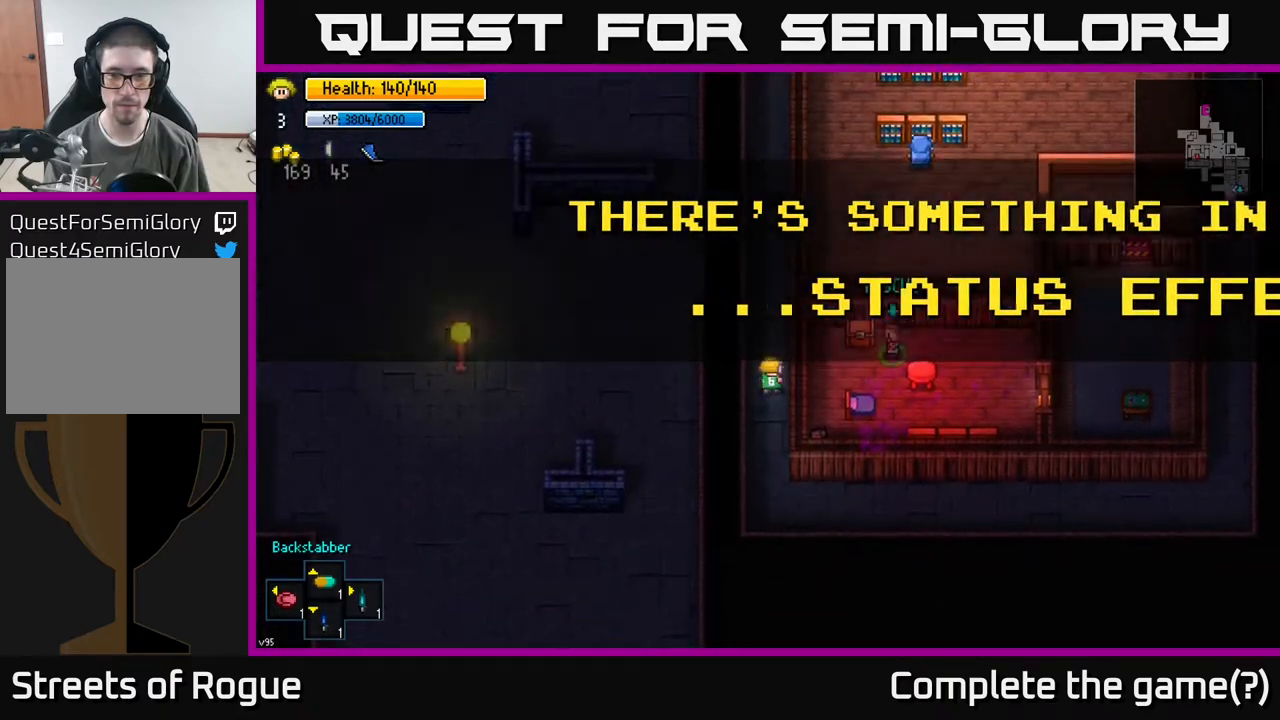
{"buttons": [], "left_stick": "down", "right_stick": "center", "events": [[83, "left_stick", "center"], [133, "left_stick", "down"]]}
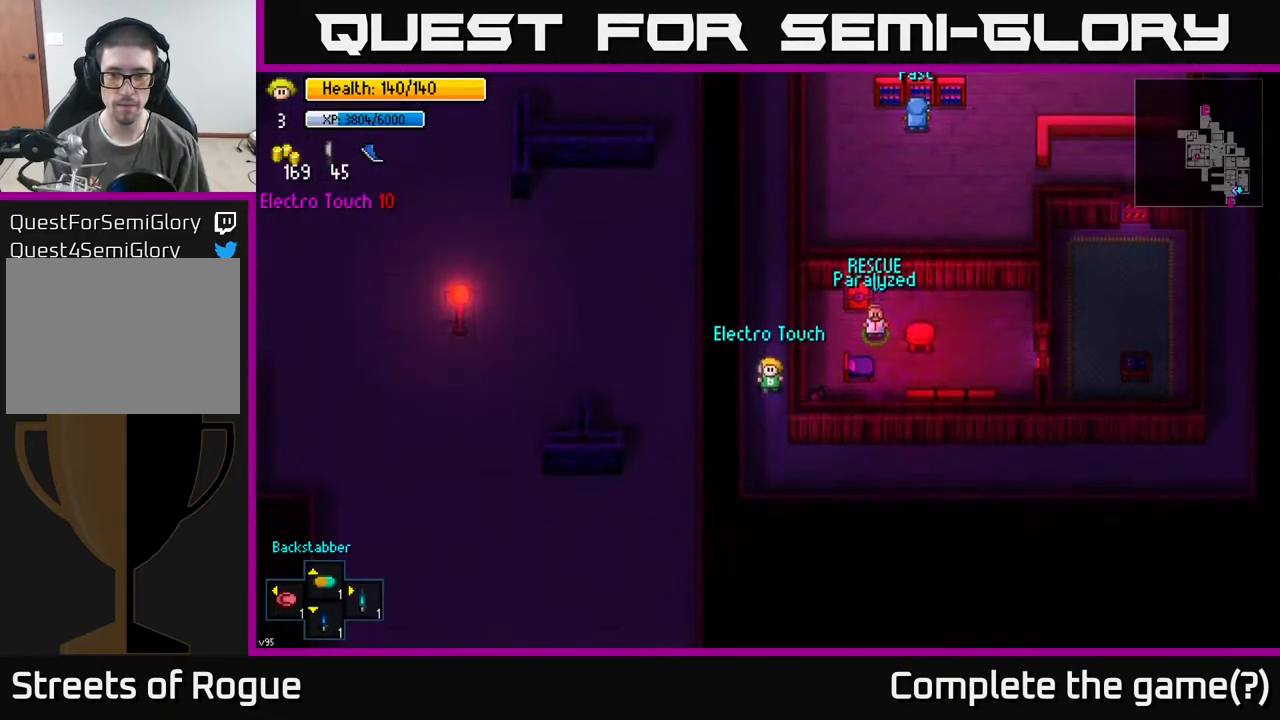
{"buttons": [], "left_stick": "right", "right_stick": "center", "events": [[200, "left_stick", "down-right"], [400, "left_stick", "right"]]}
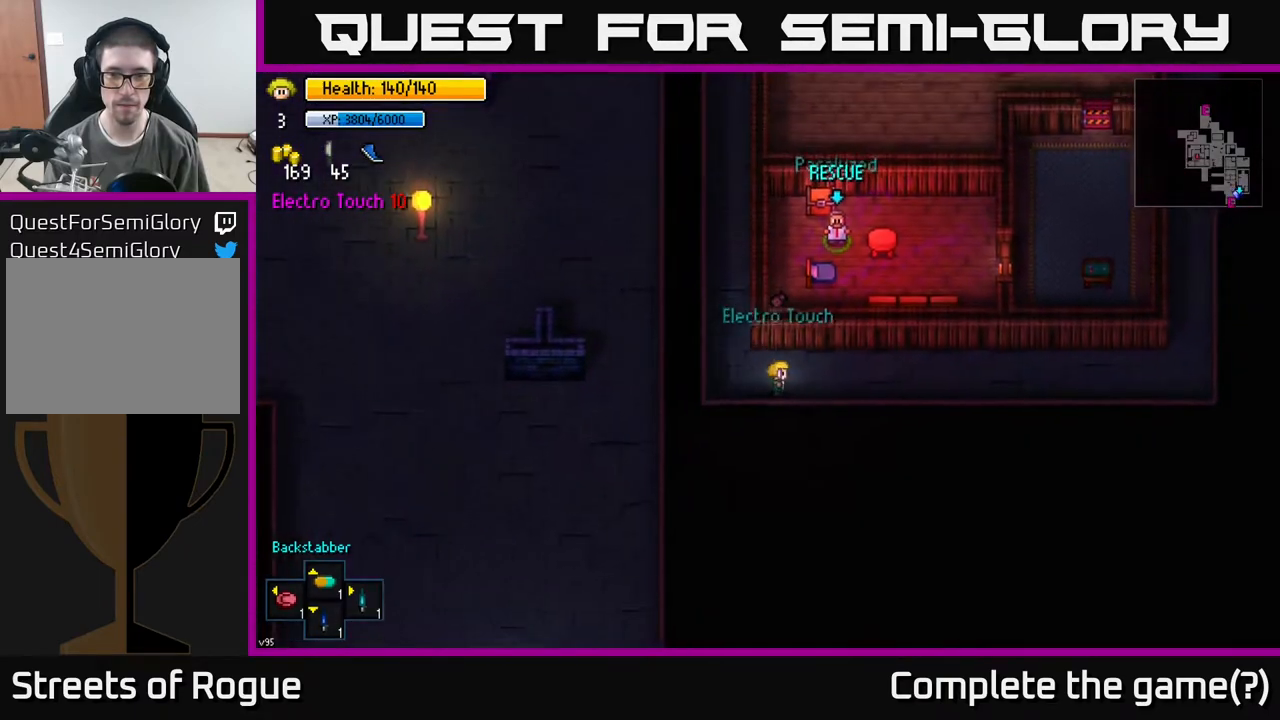
{"buttons": [], "left_stick": "right", "right_stick": "up", "events": [[183, "right_stick", "up"]]}
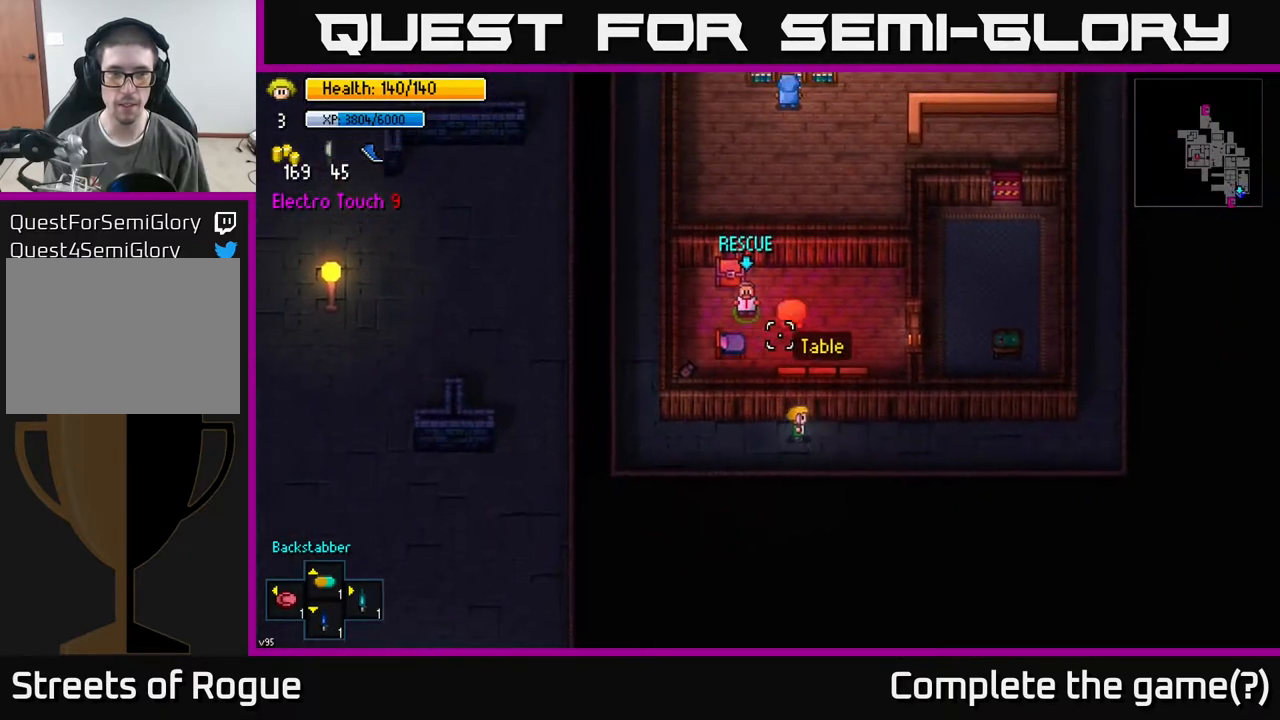
{"buttons": [], "left_stick": "right", "right_stick": "up", "events": []}
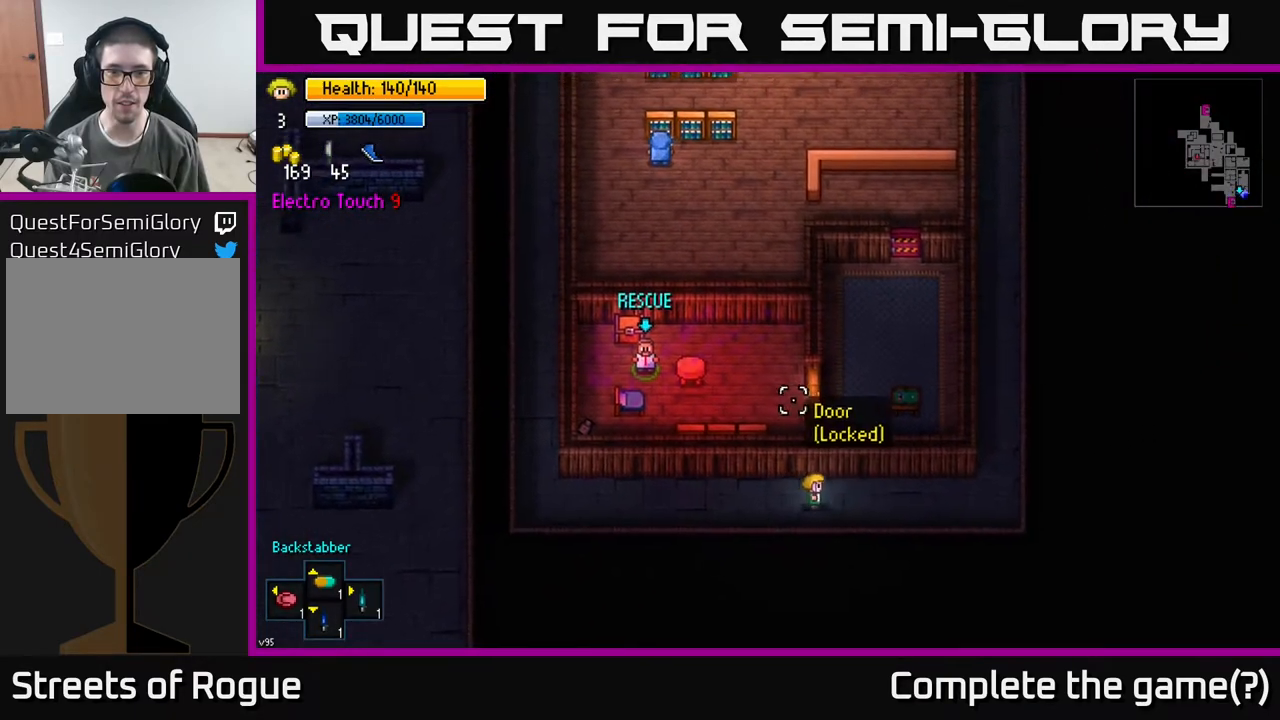
{"buttons": [], "left_stick": "right", "right_stick": "up", "events": []}